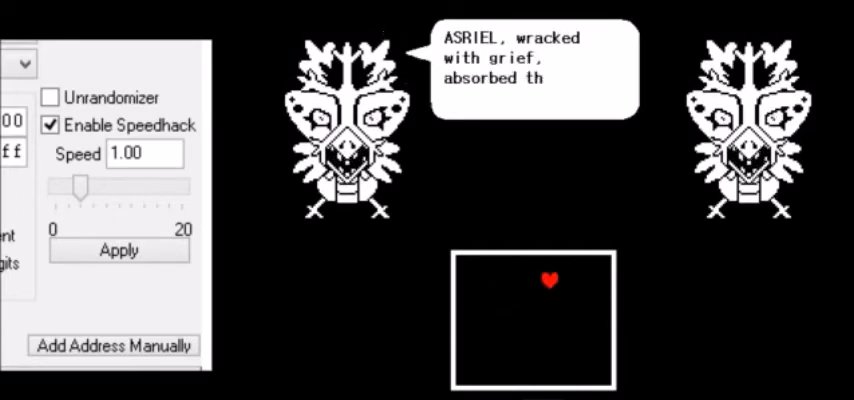
Gameplay with keyboard; each line is a JSON object with the keys held at the frame after it. "events" lists presses ("down") and releases ("up") of "c", "down", "escape", "left", "return", "right", "shift", "up", "x" and "z" between this image and that frame as [ms after this image, input, new state], when the widget could be followed in between. No other keys are recorded. Mouse input is not recorded.
{"keys": ["left"], "events": [[100, "down", "down"], [300, "left", "down"], [300, "right", "up"], [500, "down", "up"]]}
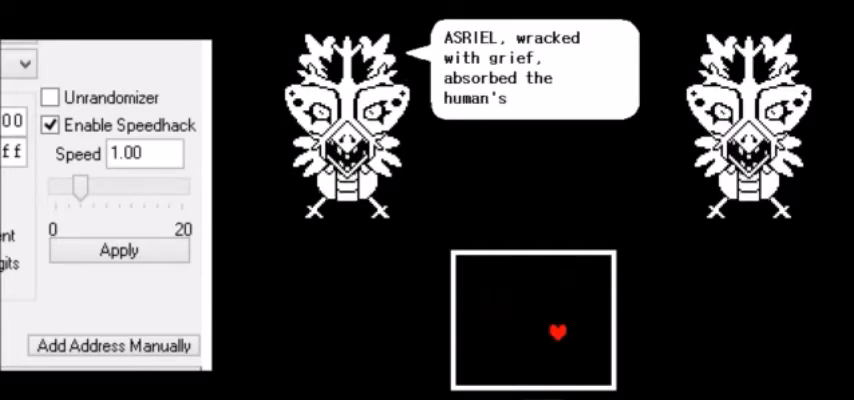
{"keys": ["left"], "events": [[67, "up", "down"], [434, "up", "up"]]}
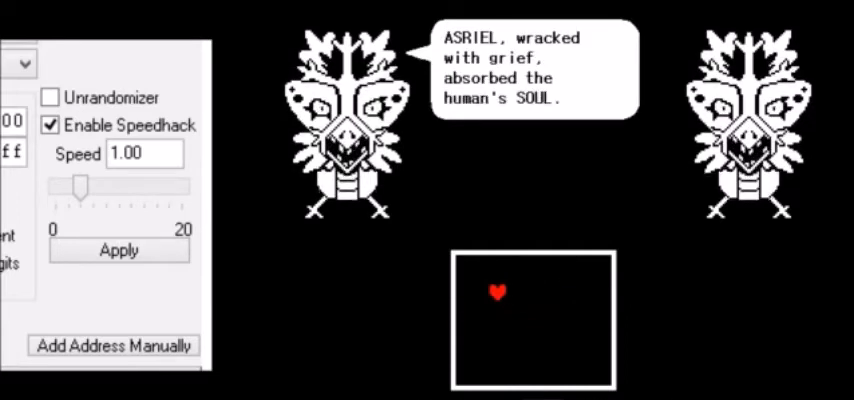
{"keys": ["right"], "events": [[67, "down", "down"], [267, "right", "down"], [300, "left", "up"], [434, "down", "up"]]}
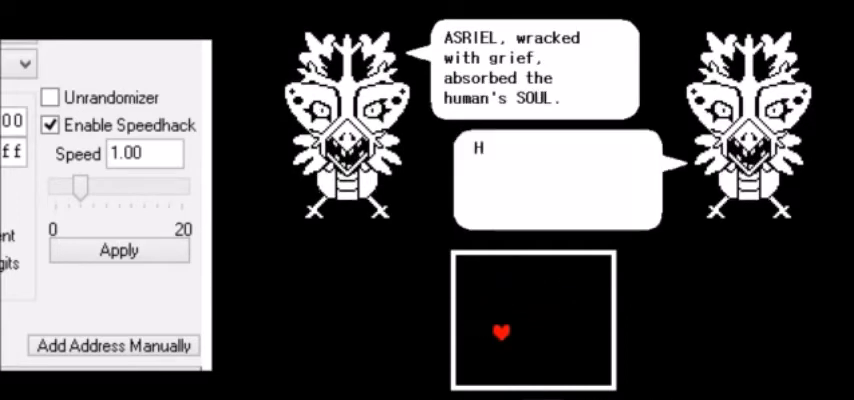
{"keys": ["down", "right"], "events": [[34, "up", "down"], [367, "up", "up"], [467, "down", "down"]]}
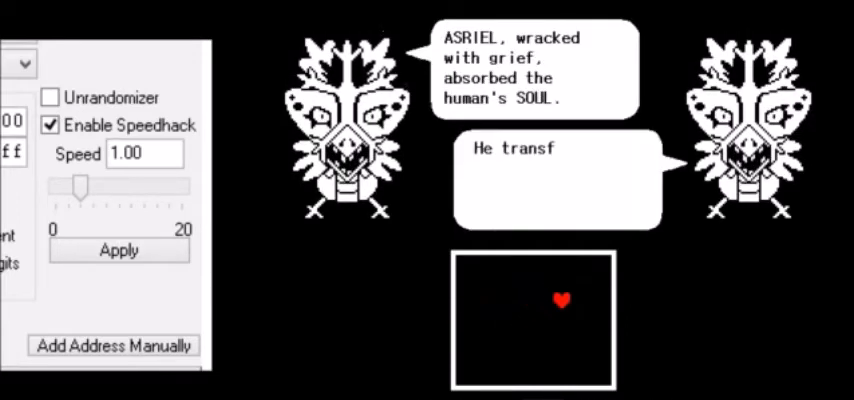
{"keys": ["left", "up"], "events": [[133, "right", "up"], [167, "left", "down"], [267, "down", "up"], [400, "up", "down"]]}
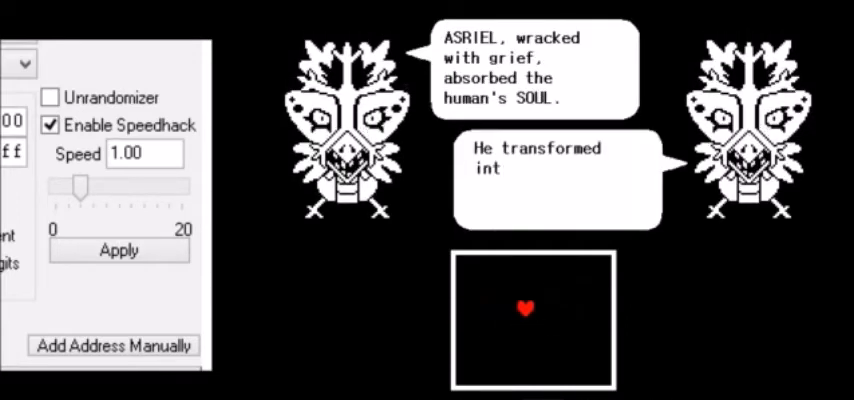
{"keys": [], "events": [[67, "up", "up"], [200, "down", "down"], [267, "right", "down"], [301, "left", "up"], [367, "down", "up"], [401, "right", "up"]]}
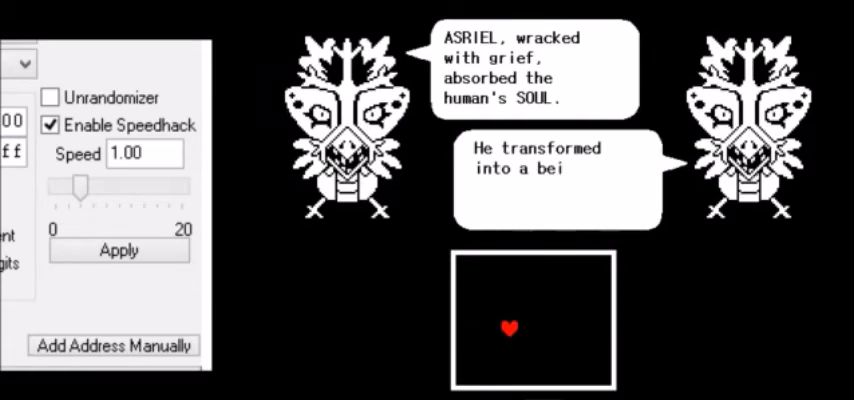
{"keys": ["z"], "events": [[500, "z", "down"]]}
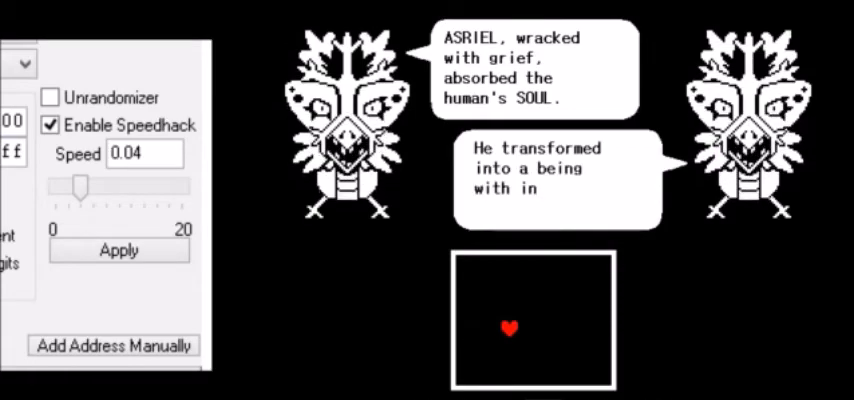
{"keys": [], "events": [[67, "z", "up"], [100, "return", "down"], [134, "return", "up"], [167, "z", "down"], [234, "z", "up"], [301, "return", "down"], [301, "z", "down"], [334, "return", "up"], [367, "z", "up"], [467, "return", "down"], [501, "return", "up"]]}
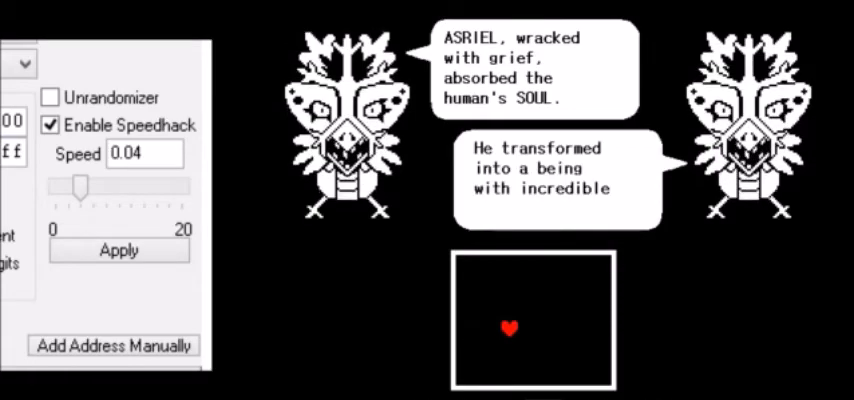
{"keys": ["up", "z"], "events": [[33, "z", "down"], [67, "right", "down"], [67, "up", "down"], [100, "down", "down"], [100, "right", "up"], [100, "z", "up"], [133, "up", "up"], [167, "down", "up"], [167, "up", "down"], [167, "z", "down"], [200, "down", "down"], [200, "up", "up"], [200, "z", "up"], [233, "down", "up"], [233, "up", "down"], [267, "down", "down"], [267, "up", "up"], [267, "z", "down"], [300, "down", "up"], [300, "up", "down"], [300, "z", "up"], [333, "down", "down"], [333, "up", "up"], [367, "down", "up"], [367, "up", "down"], [400, "down", "down"], [400, "up", "up"], [434, "down", "up"], [434, "up", "down"], [467, "down", "down"], [467, "up", "up"], [500, "down", "up"], [500, "up", "down"], [500, "z", "down"]]}
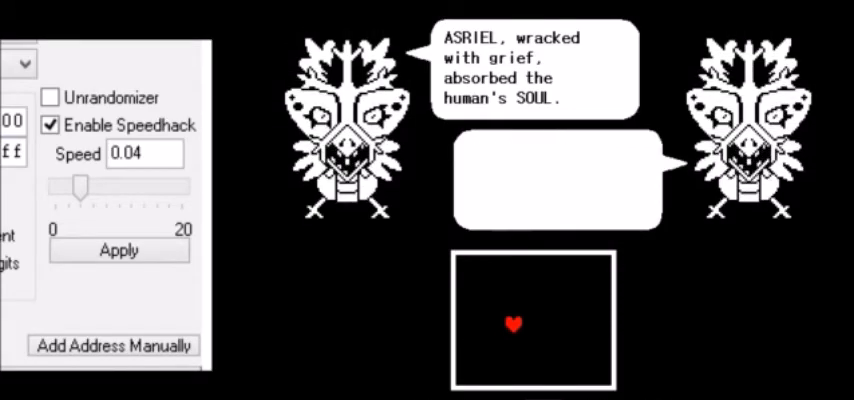
{"keys": ["right"], "events": [[34, "down", "down"], [34, "up", "up"], [67, "down", "up"], [67, "up", "down"], [100, "down", "down"], [100, "up", "up"], [134, "down", "up"], [134, "up", "down"], [167, "down", "down"], [167, "up", "up"], [167, "z", "up"], [200, "down", "up"], [200, "right", "down"]]}
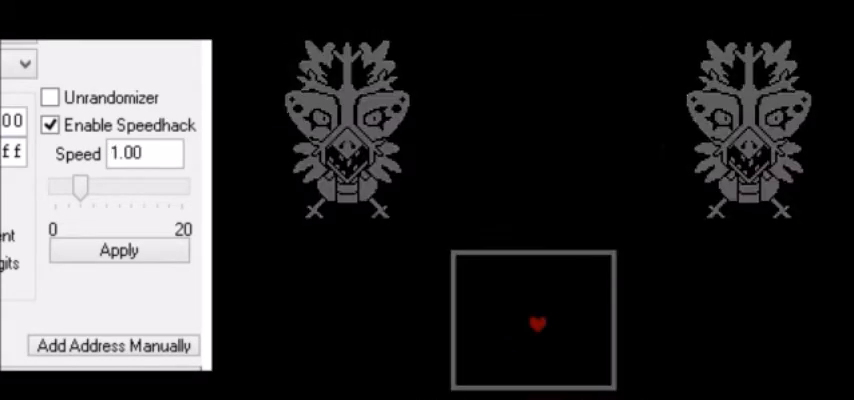
{"keys": ["right", "up"], "events": [[333, "up", "down"]]}
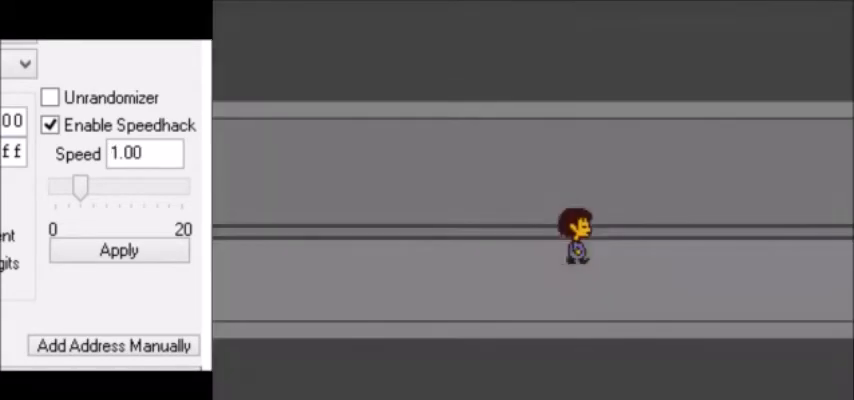
{"keys": ["right"], "events": [[367, "up", "up"]]}
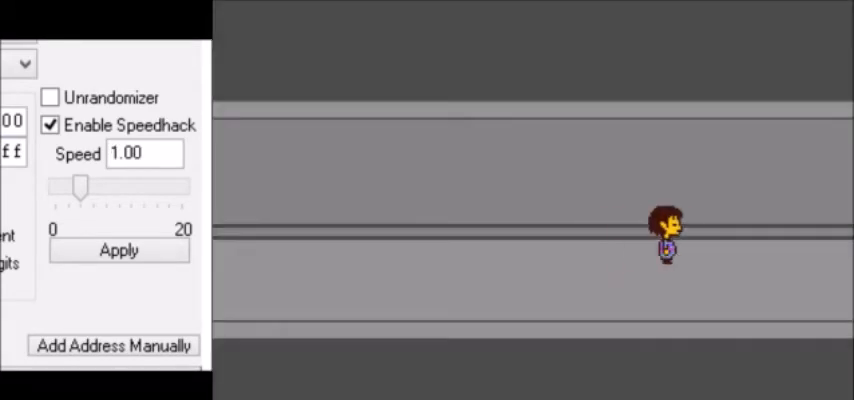
{"keys": ["right"], "events": []}
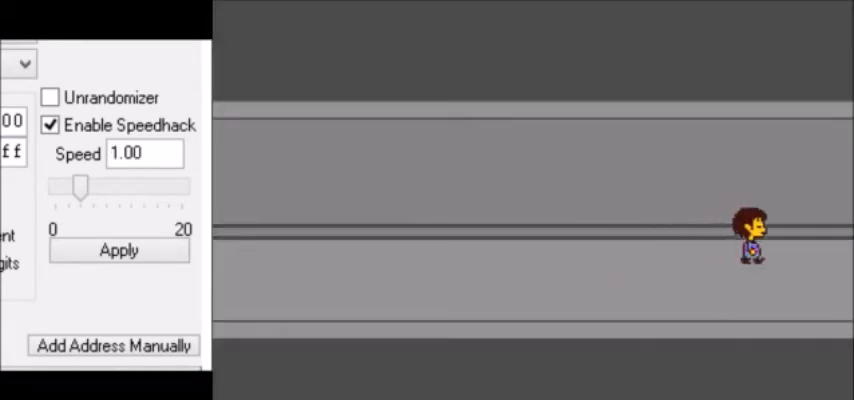
{"keys": ["right", "up"], "events": [[100, "right", "up"], [100, "z", "down"], [134, "z", "up"], [167, "right", "down"], [167, "up", "down"], [167, "z", "down"], [201, "z", "up"], [234, "z", "down"], [267, "z", "up"], [301, "z", "down"], [334, "right", "up"], [334, "up", "up"], [334, "z", "up"], [501, "right", "down"], [501, "up", "down"]]}
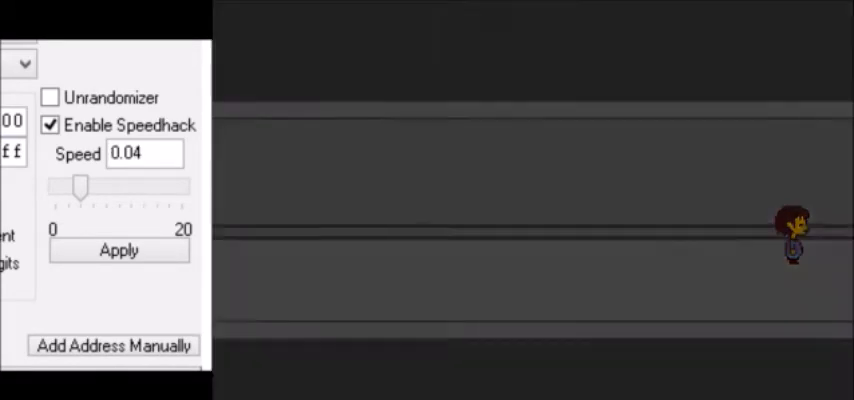
{"keys": ["right", "up"], "events": []}
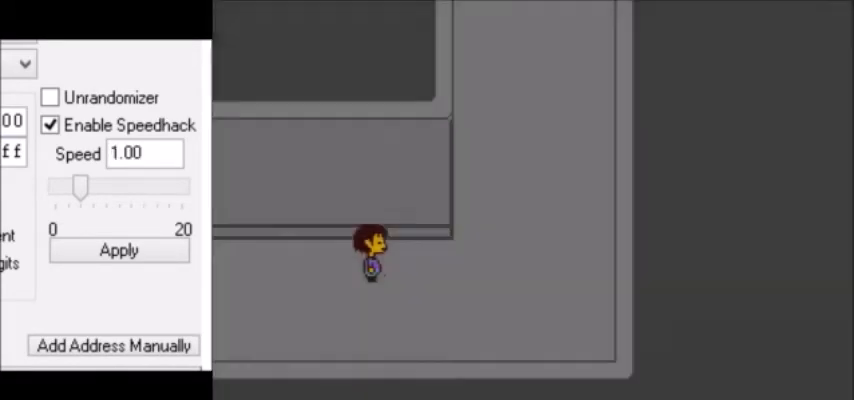
{"keys": ["right", "up"], "events": []}
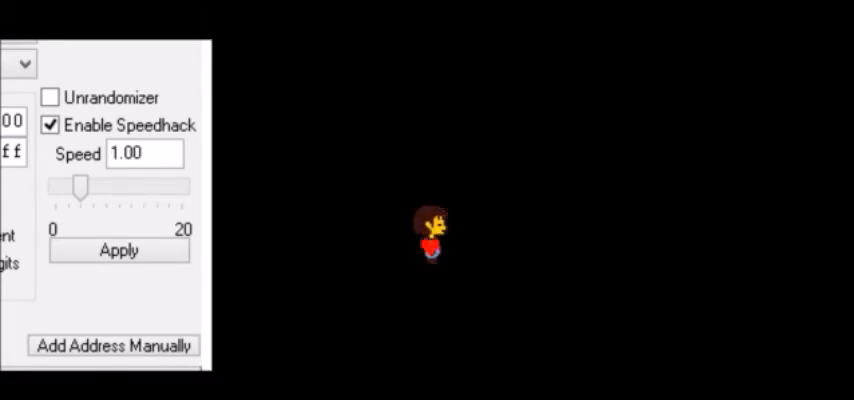
{"keys": [], "events": [[300, "right", "up"], [333, "up", "up"]]}
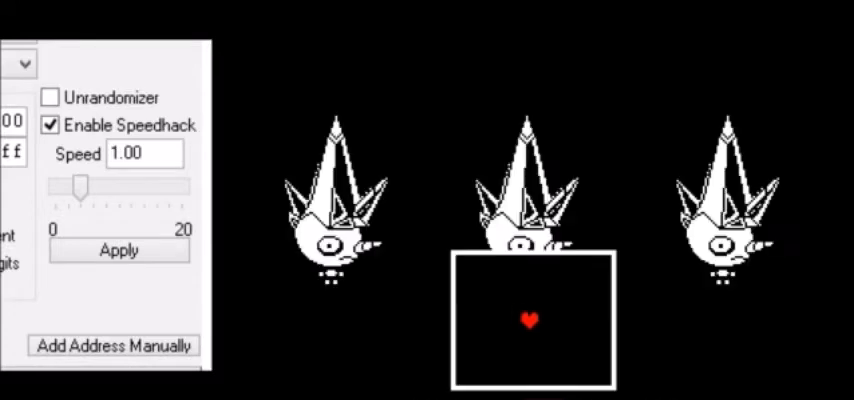
{"keys": [], "events": []}
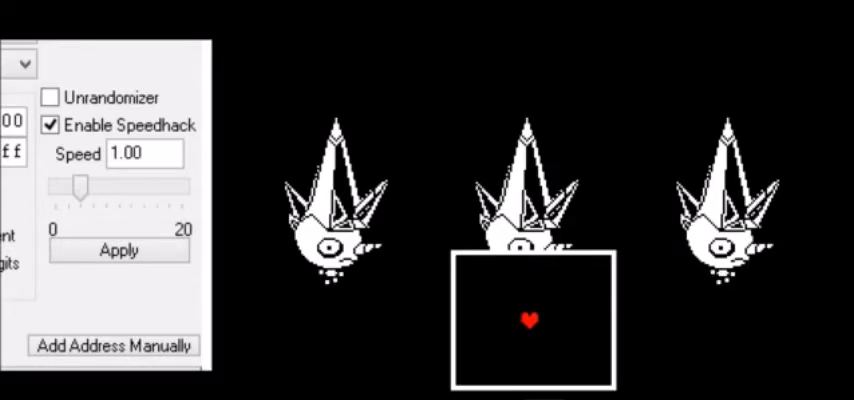
{"keys": [], "events": []}
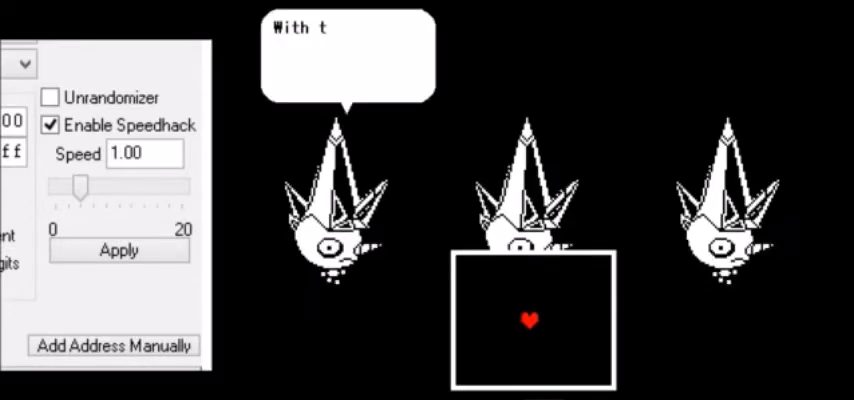
{"keys": [], "events": []}
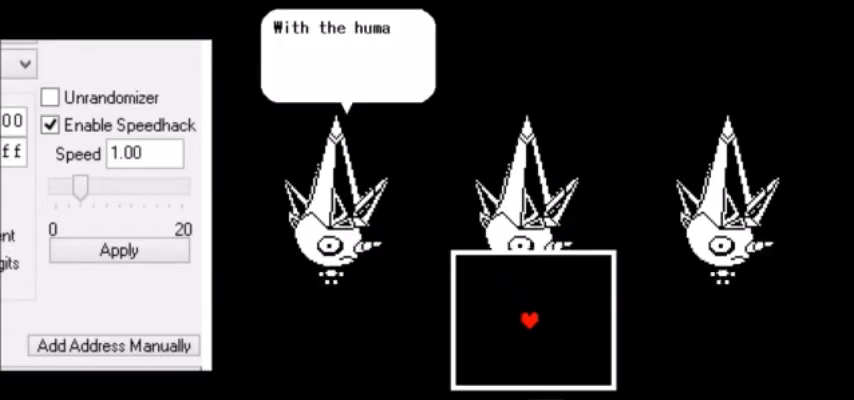
{"keys": [], "events": []}
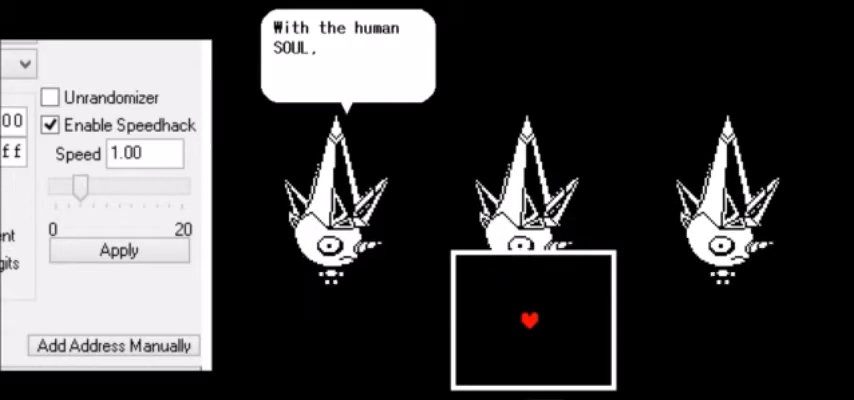
{"keys": ["left", "up"], "events": [[234, "left", "down"], [267, "up", "down"]]}
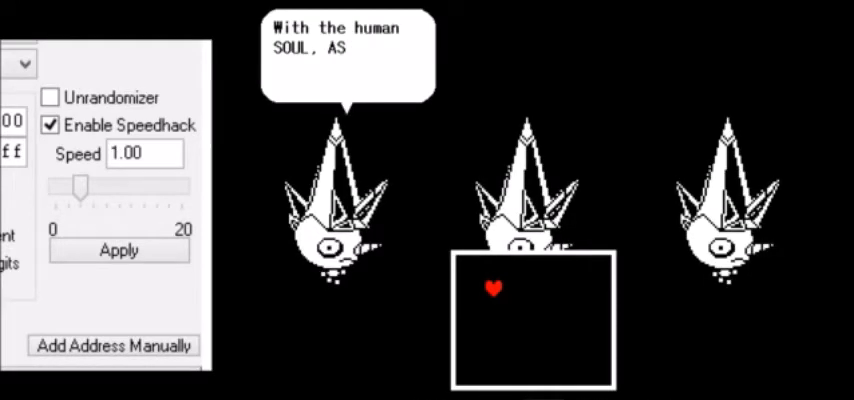
{"keys": ["down", "right"], "events": [[33, "up", "up"], [133, "down", "down"], [200, "right", "down"], [233, "left", "up"]]}
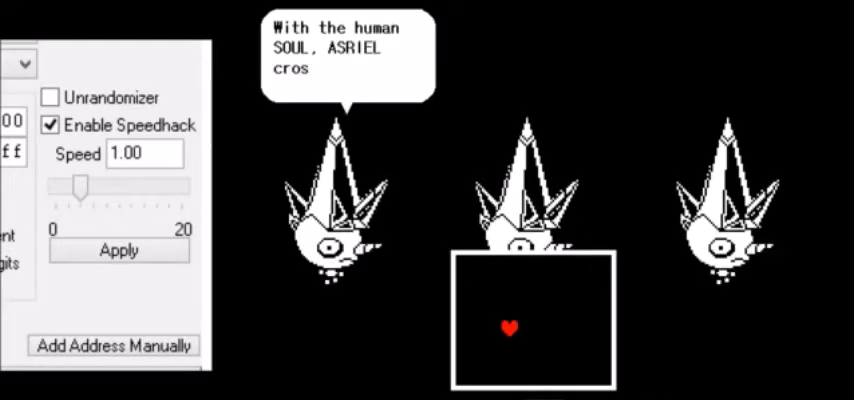
{"keys": ["right"], "events": [[301, "down", "up"]]}
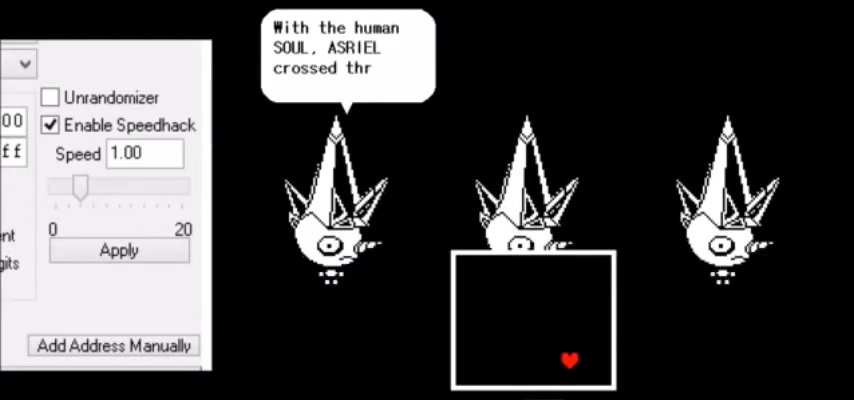
{"keys": ["left", "up"], "events": [[100, "up", "down"], [200, "right", "up"], [400, "left", "down"]]}
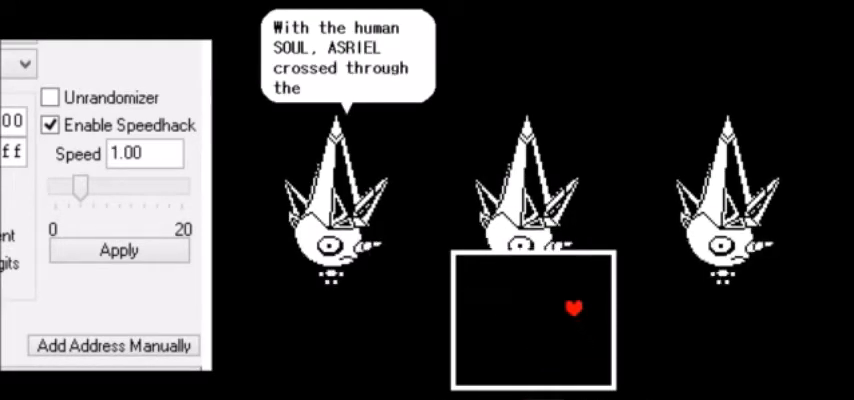
{"keys": ["down", "left"], "events": [[100, "up", "up"], [501, "down", "down"]]}
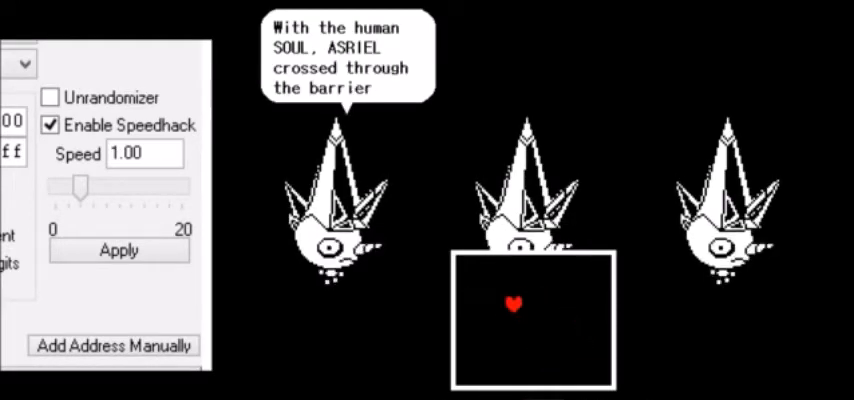
{"keys": ["right"], "events": [[333, "left", "up"], [333, "right", "down"], [367, "down", "up"]]}
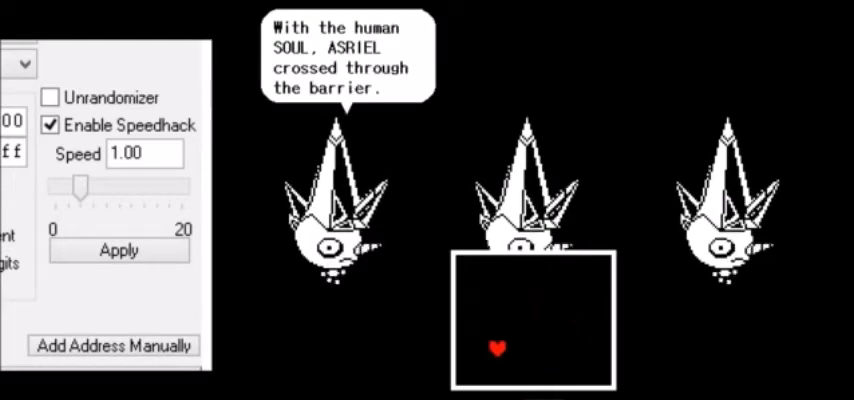
{"keys": ["right", "up"], "events": [[401, "up", "down"]]}
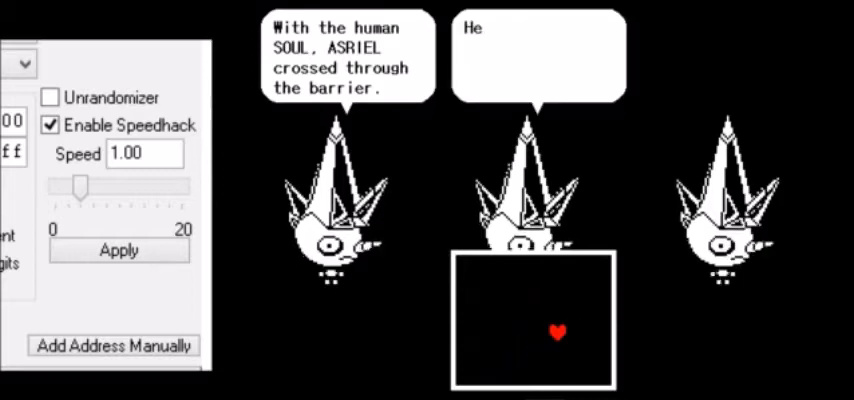
{"keys": ["left", "up"], "events": [[233, "left", "down"], [233, "right", "up"]]}
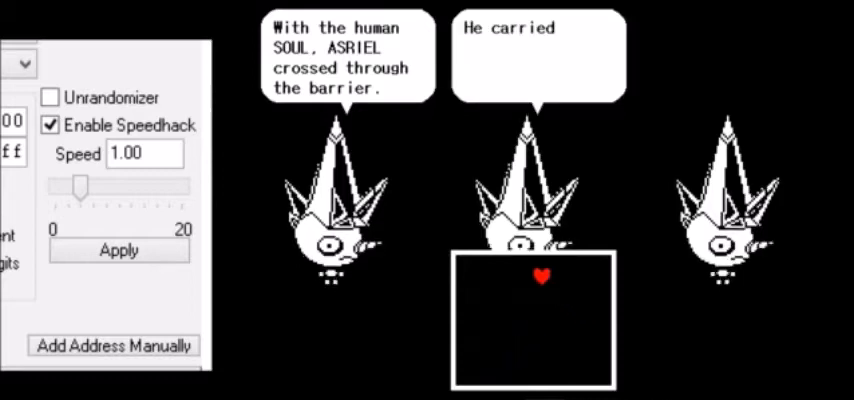
{"keys": ["down", "left"], "events": [[34, "up", "up"], [167, "down", "down"]]}